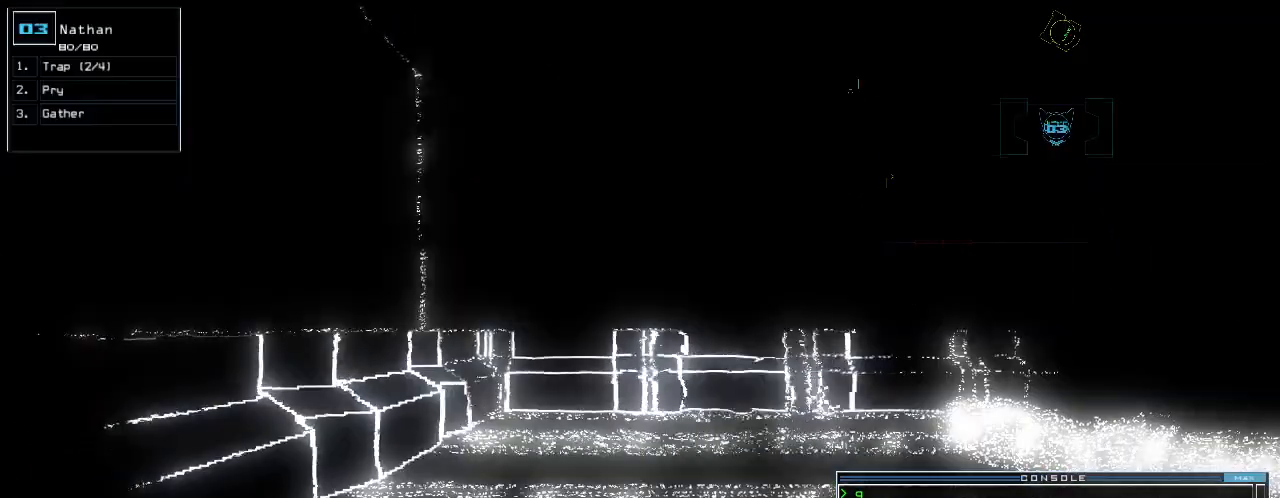
Gameplay with keyboard; each line is a JSON object with the keys held at the frame after it. "events" lists presses ("down") and releases ("up") of ".", "0", "1", "2", "3", "4", "5", "6", "7", "8", "9", "a", "b", "backspace", "c", "caps_lock", "comma", "ctrl_l", "ctrl_r", "d", "down", "e", "equals", "escape", "f", "g", "h", "i", "j", "k", "l", "left", "m", "minus", "n", "o", "p", "q", "quote", "r", "return", "right", "s", "semicolon", "shift_l", "shift_r", "space", "t", "tab", "tilde", "u", "up", "v", "w", "x", "y" and "z" between this image and that frame as [ms after this image, input, new state], when the widget could be followed in between. No other keys are recorded. Mouse input is not recorded. Not read: other_keys.
{"keys": [], "events": [[40, "down", "up"]]}
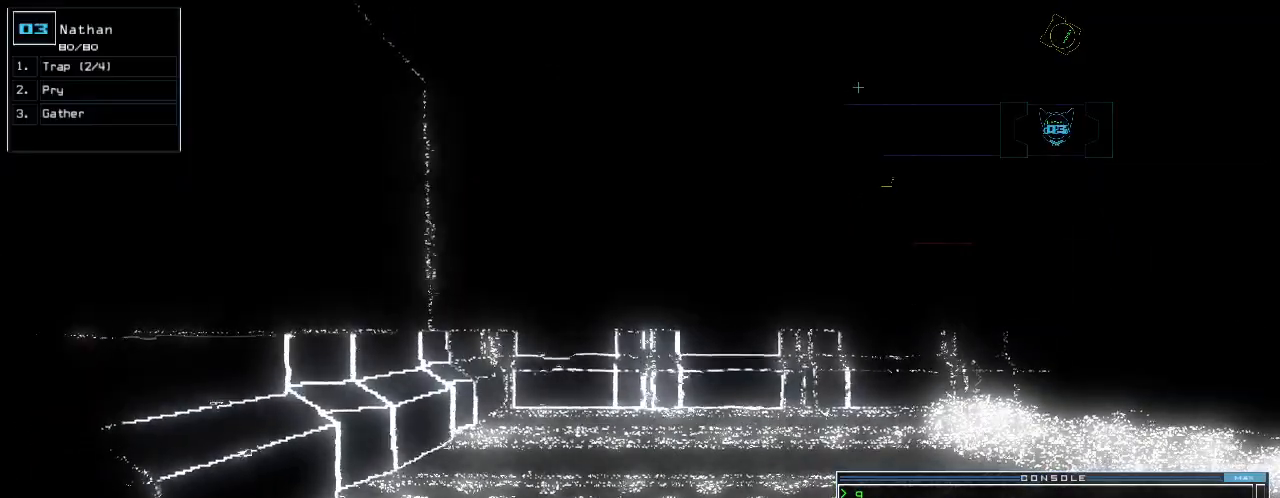
{"keys": ["i"], "events": [[200, "space", "down"], [260, "space", "up"], [500, "i", "down"]]}
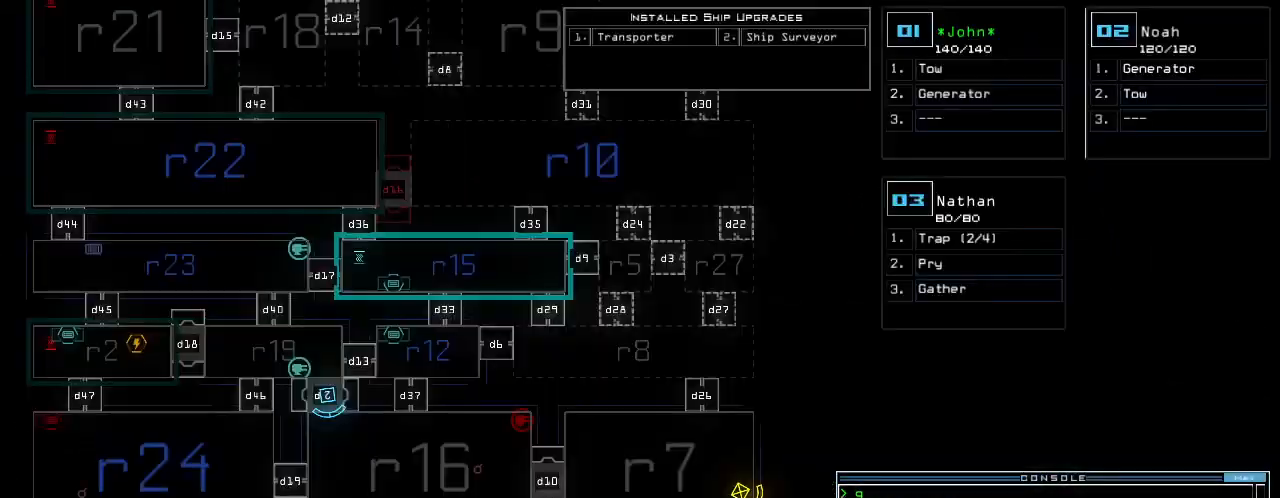
{"keys": [], "events": [[80, "i", "up"], [120, "return", "down"], [220, "return", "up"]]}
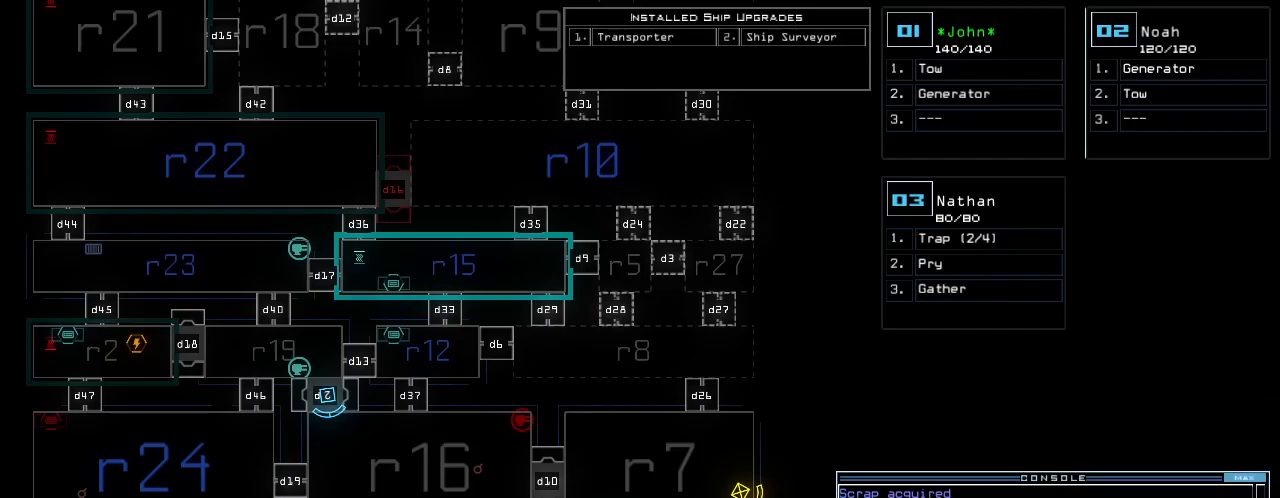
{"keys": [], "events": []}
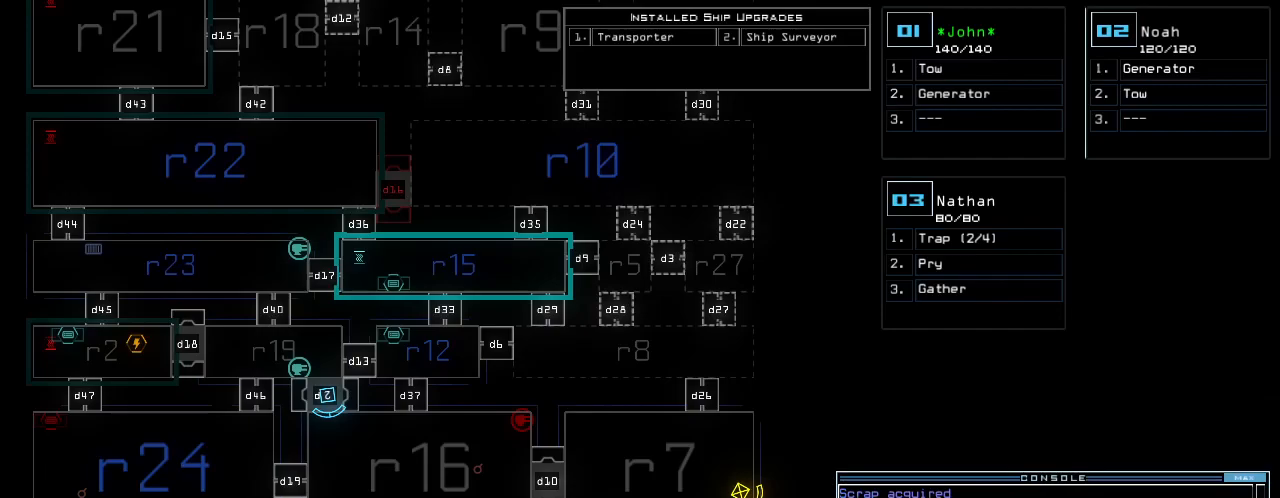
{"keys": [], "events": []}
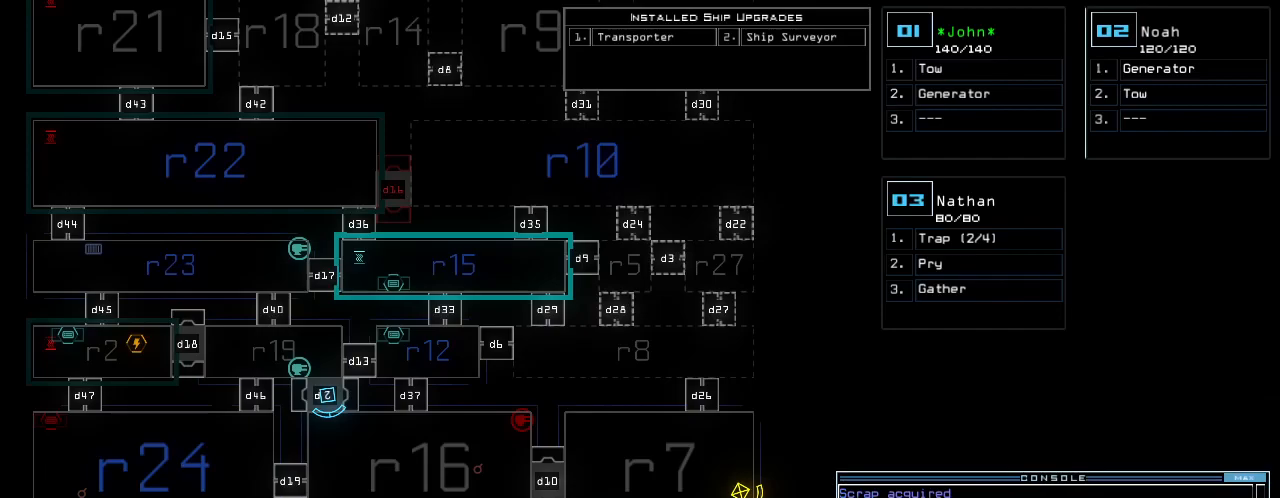
{"keys": [], "events": [[120, "2", "down"], [180, "2", "up"]]}
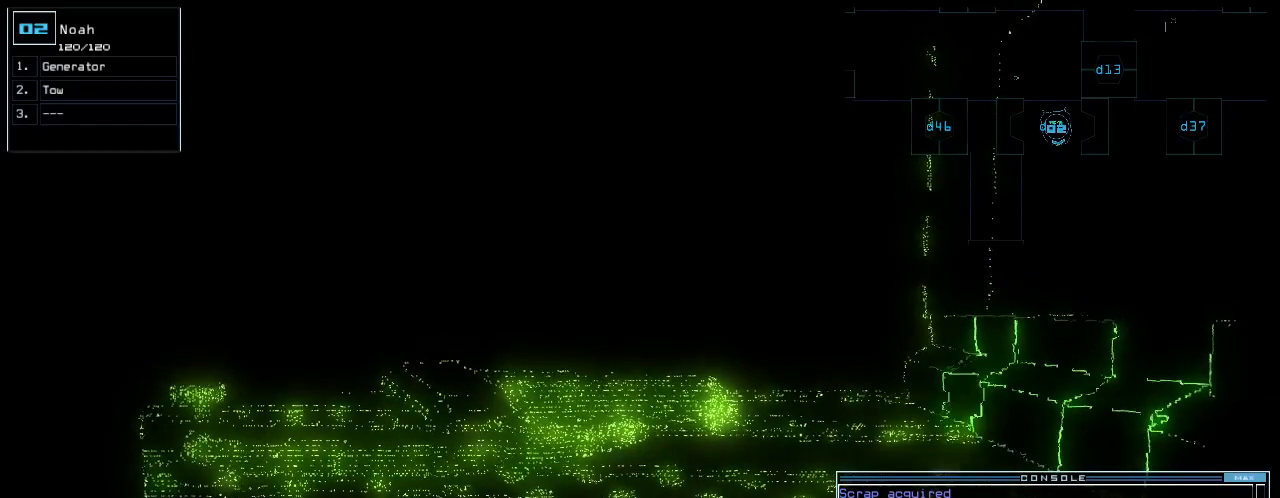
{"keys": [], "events": [[140, "right", "down"], [220, "right", "up"], [320, "down", "down"], [380, "down", "up"]]}
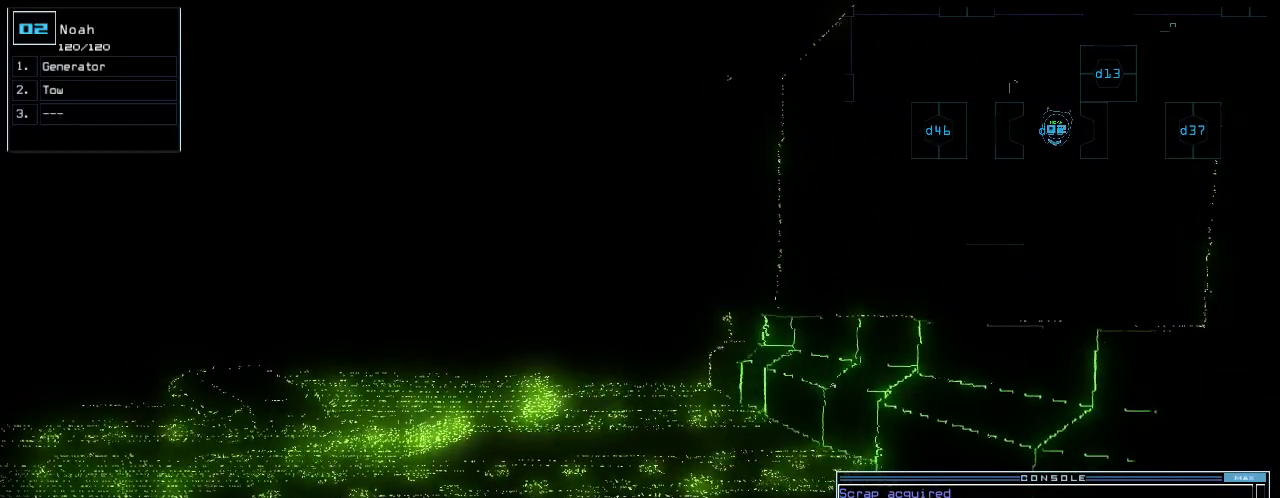
{"keys": [], "events": [[380, "space", "down"], [440, "space", "up"]]}
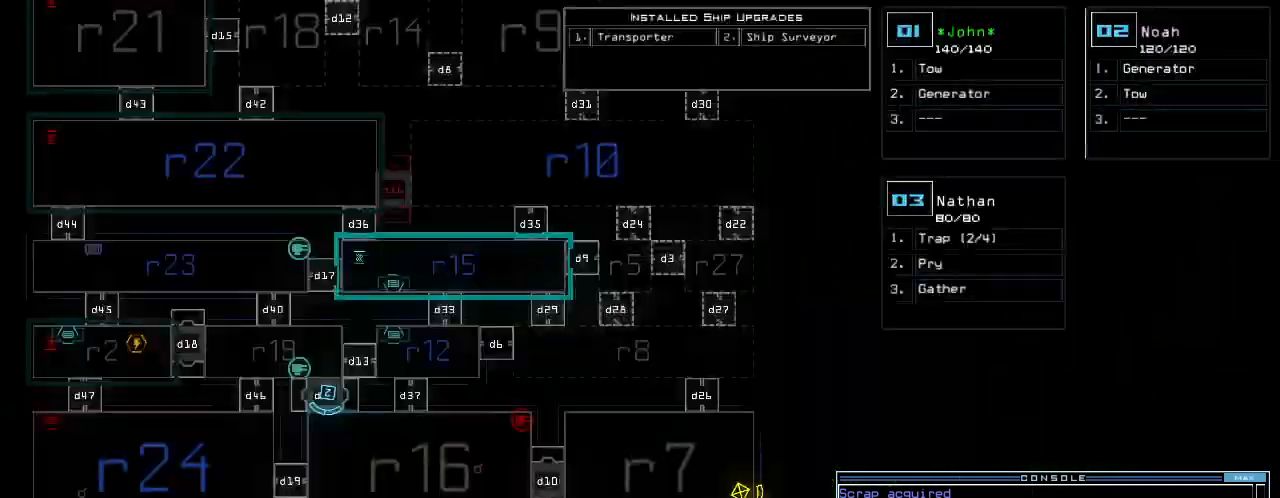
{"keys": [], "events": [[240, "up", "down"], [280, "tab", "down"], [380, "tab", "up"], [420, "up", "up"]]}